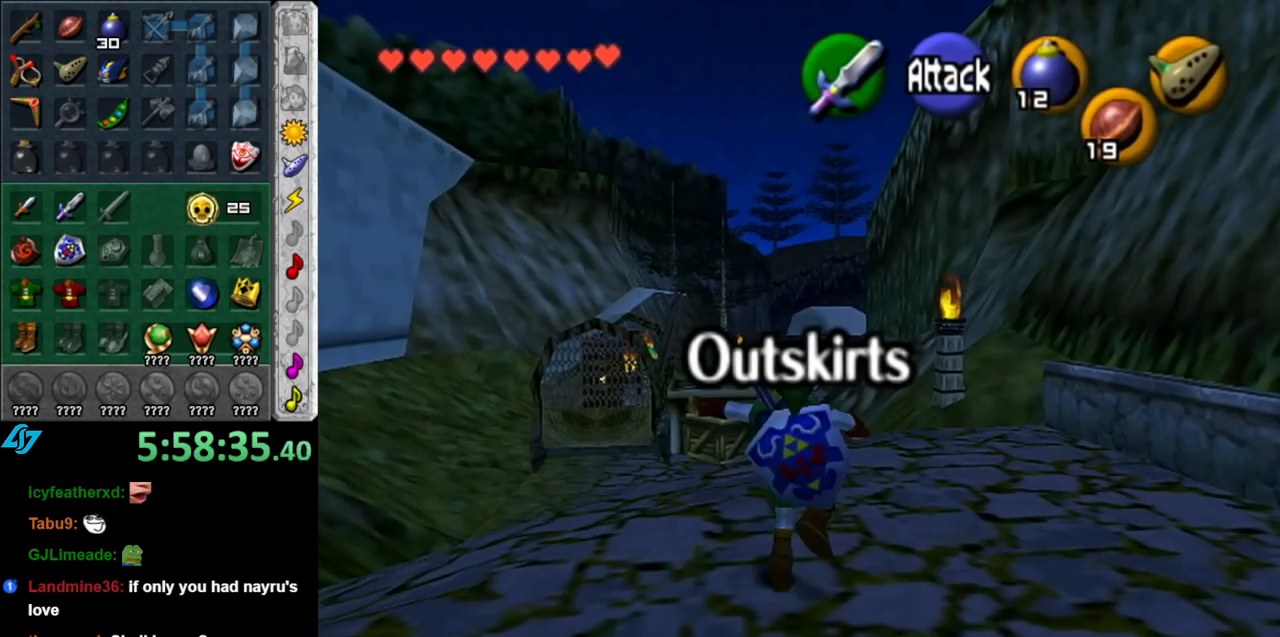
Gameplay with a controller (Nintendo layout); each line is a JSON object with the inputs held at the frame after it. "events" lists button and stick changes between this image and that frame as [ms after this image, input, new state], when the widget could be followed in between. Not read: L3 R3.
{"buttons": [], "left_stick": "up", "right_stick": "center", "events": []}
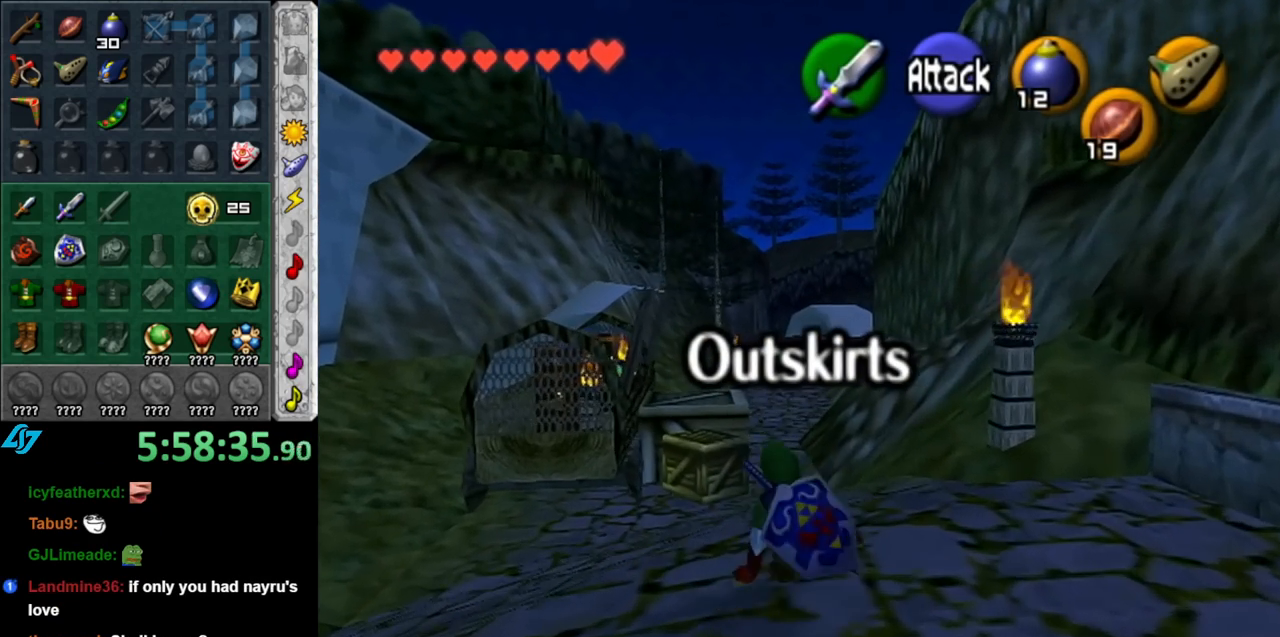
{"buttons": [], "left_stick": "up", "right_stick": "center", "events": []}
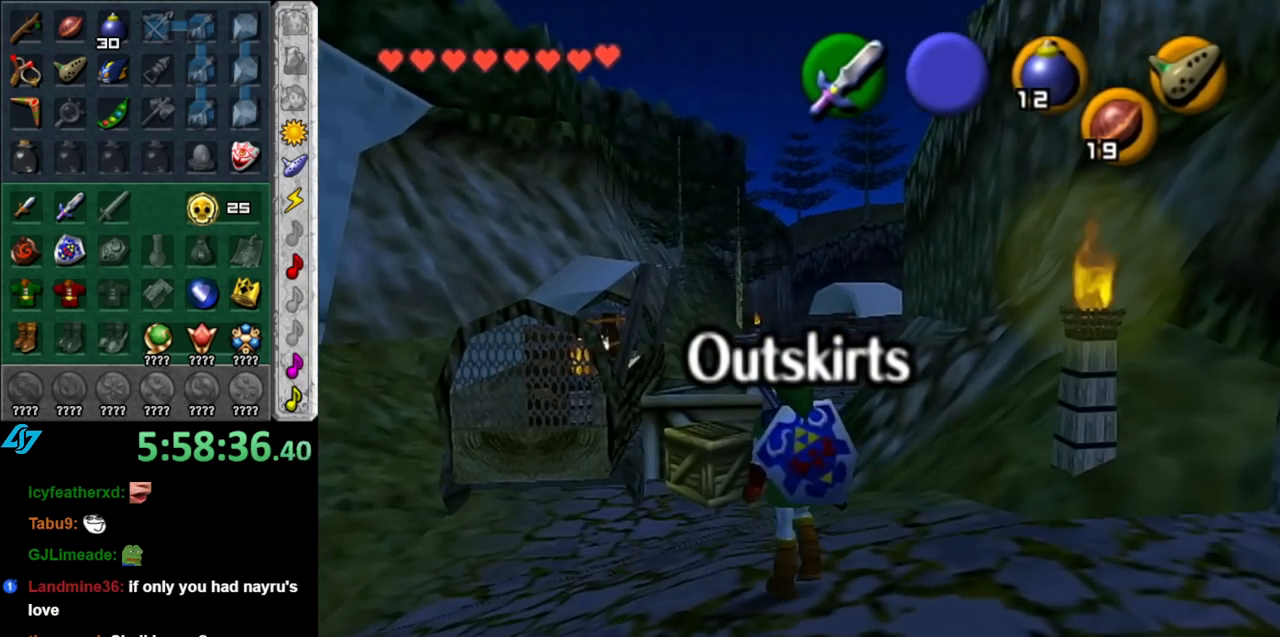
{"buttons": ["L1"], "left_stick": "up", "right_stick": "center", "events": [[33, "left_stick", "down"], [250, "A", "down"], [400, "A", "up"], [400, "L1", "down"], [467, "left_stick", "up"]]}
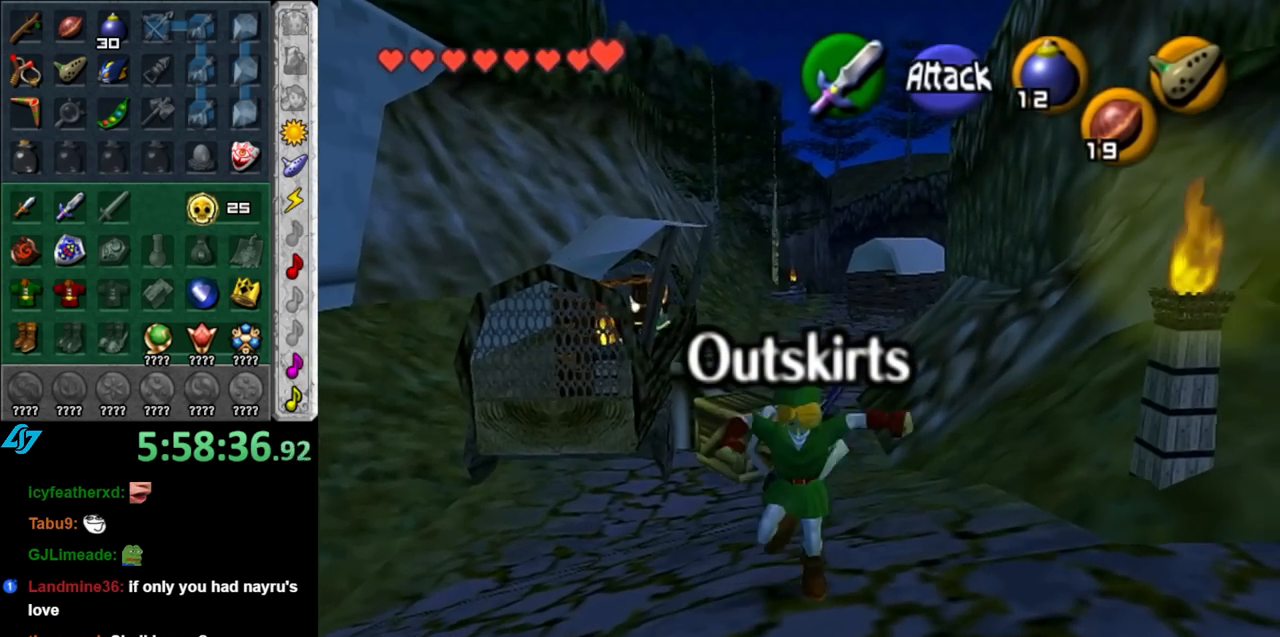
{"buttons": [], "left_stick": "up", "right_stick": "center", "events": [[133, "L1", "up"]]}
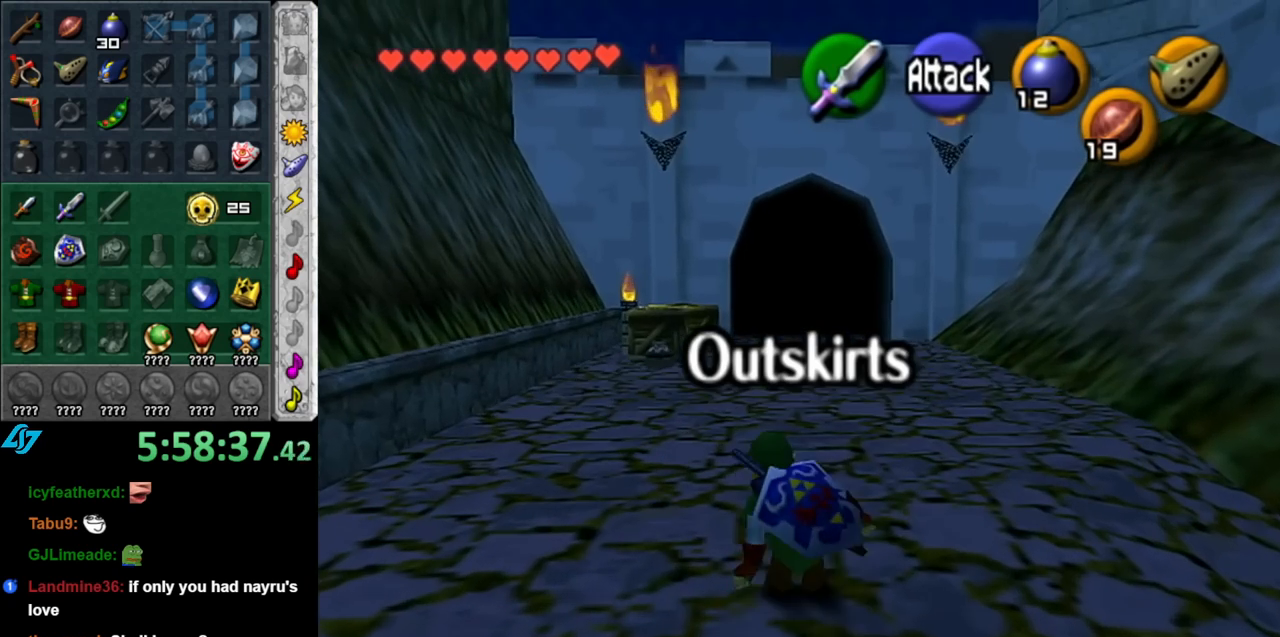
{"buttons": [], "left_stick": "up", "right_stick": "center", "events": [[67, "A", "down"], [217, "A", "up"]]}
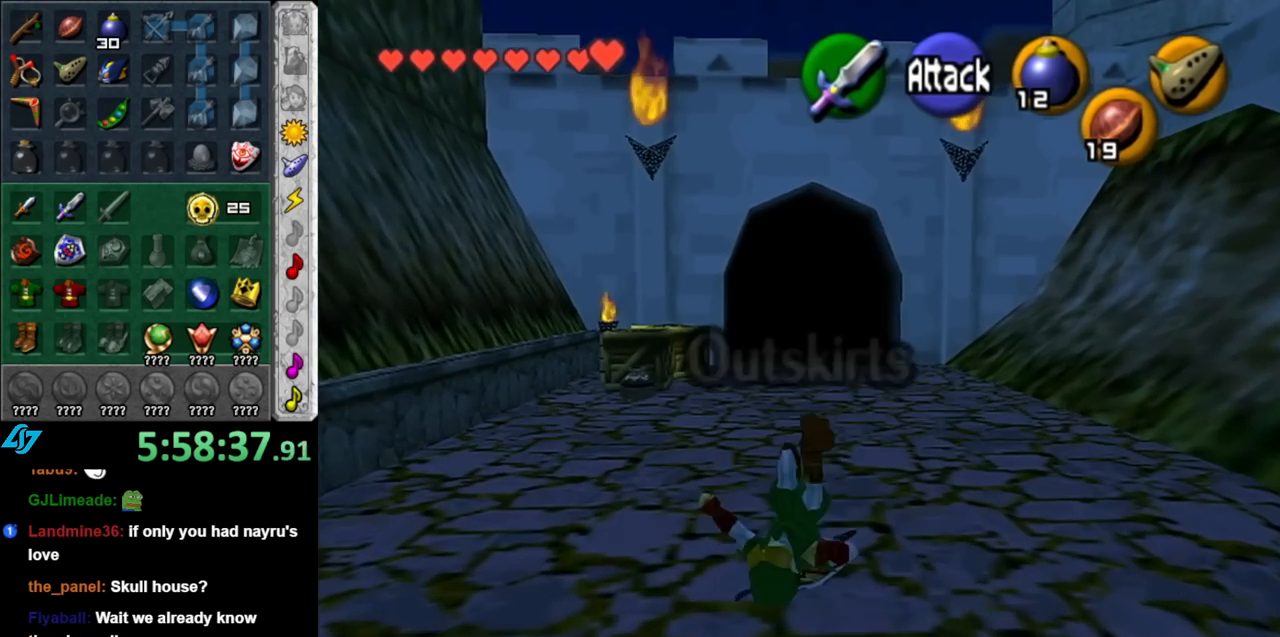
{"buttons": [], "left_stick": "up", "right_stick": "center", "events": [[367, "A", "down"], [500, "A", "up"]]}
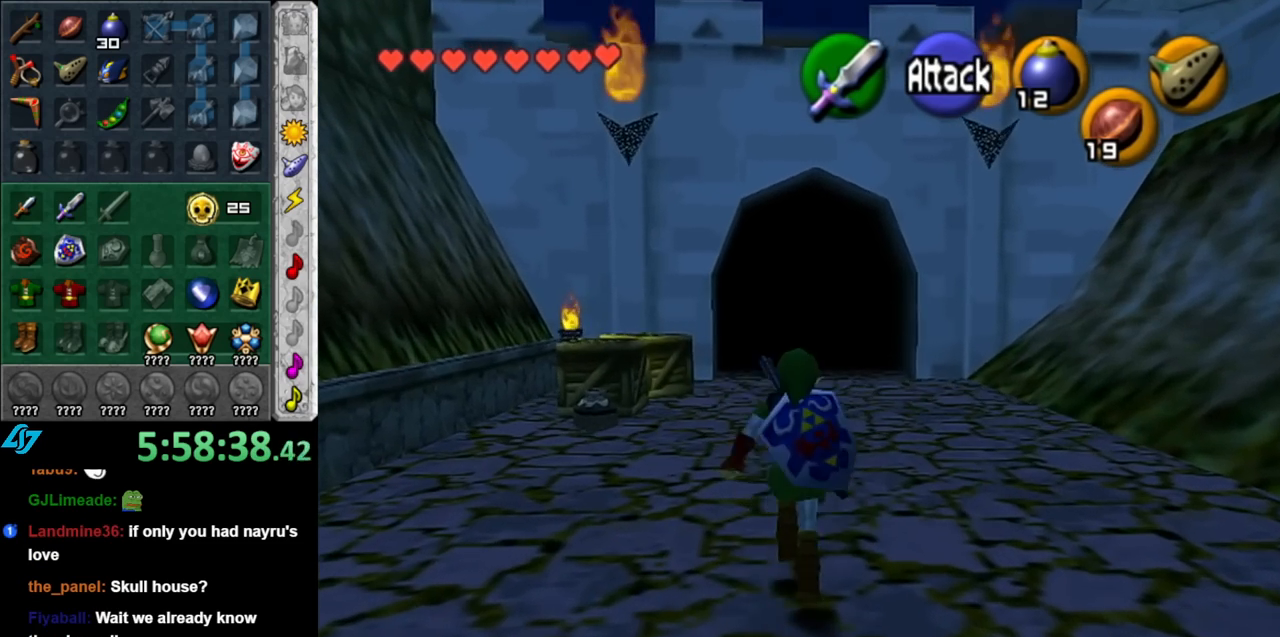
{"buttons": [], "left_stick": "up", "right_stick": "center", "events": []}
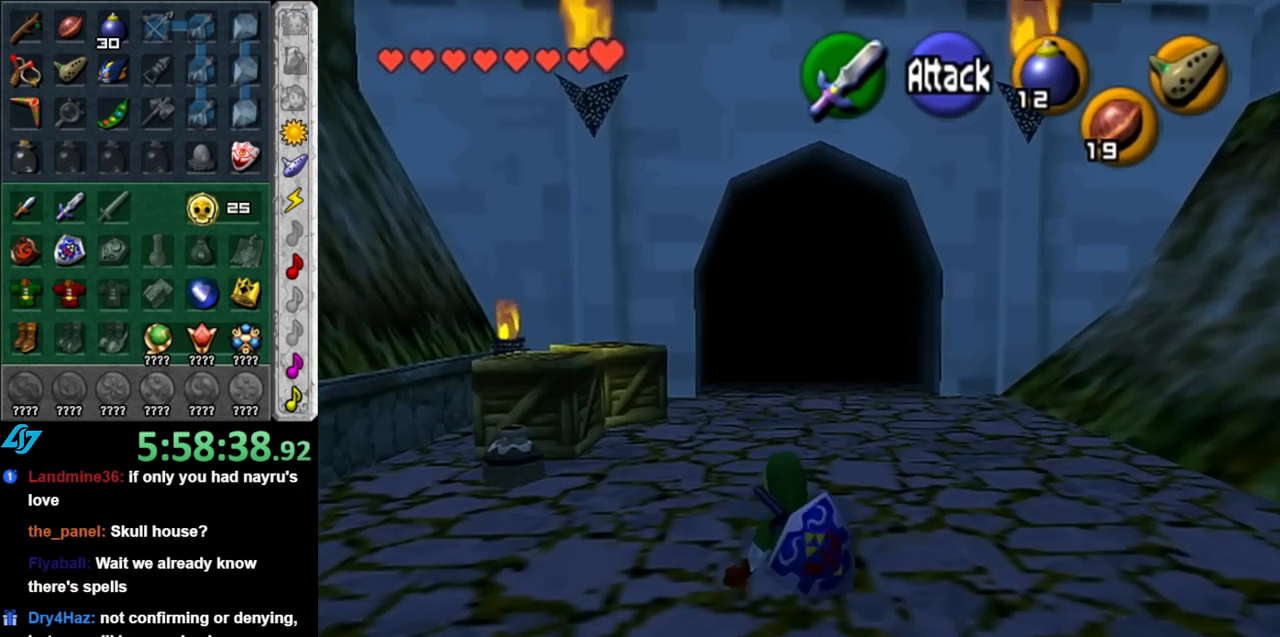
{"buttons": [], "left_stick": "up", "right_stick": "center", "events": [[117, "A", "down"], [283, "A", "up"]]}
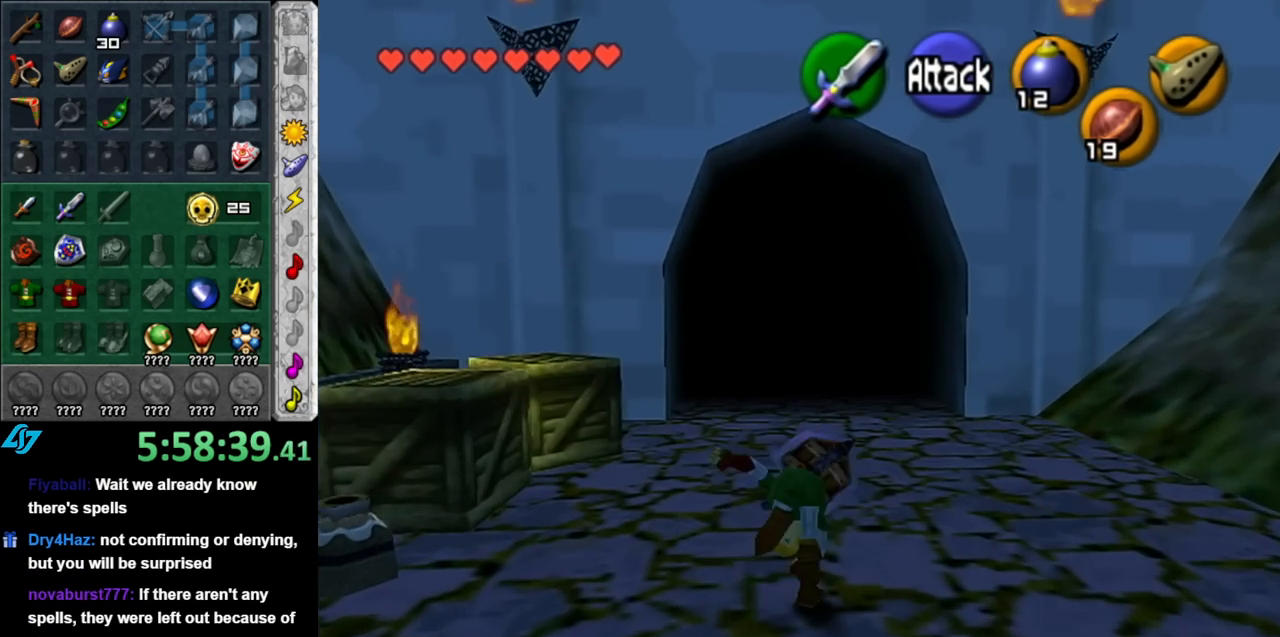
{"buttons": ["A"], "left_stick": "up", "right_stick": "center", "events": [[433, "A", "down"]]}
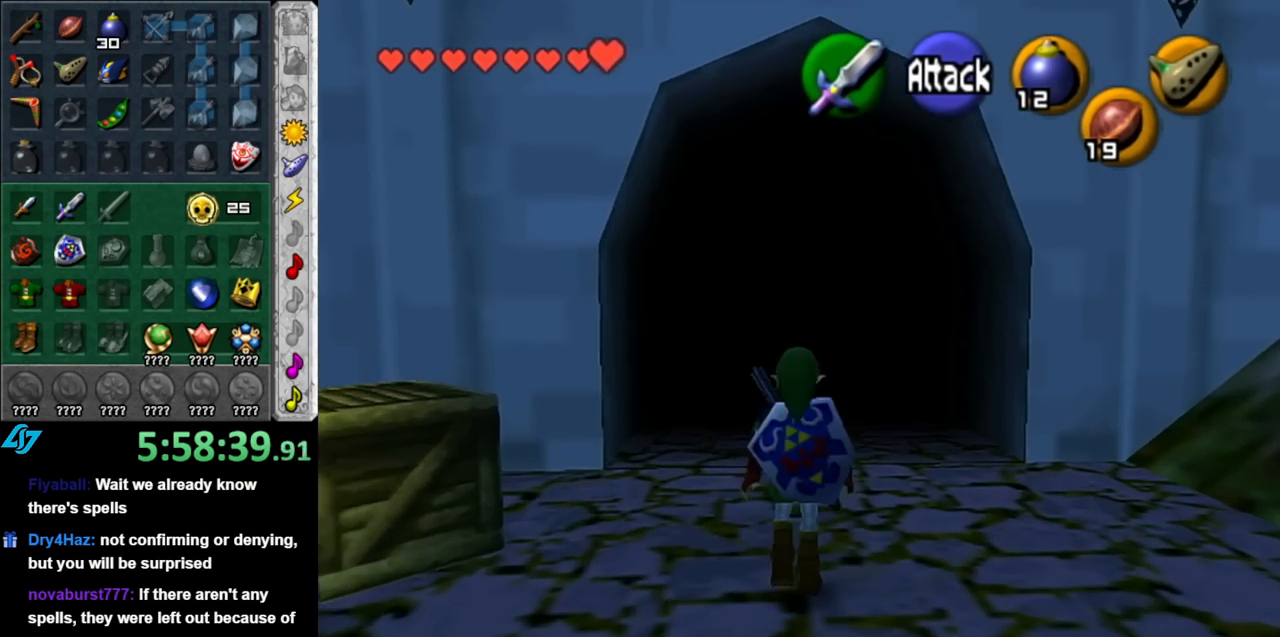
{"buttons": [], "left_stick": "up", "right_stick": "center", "events": [[33, "A", "up"]]}
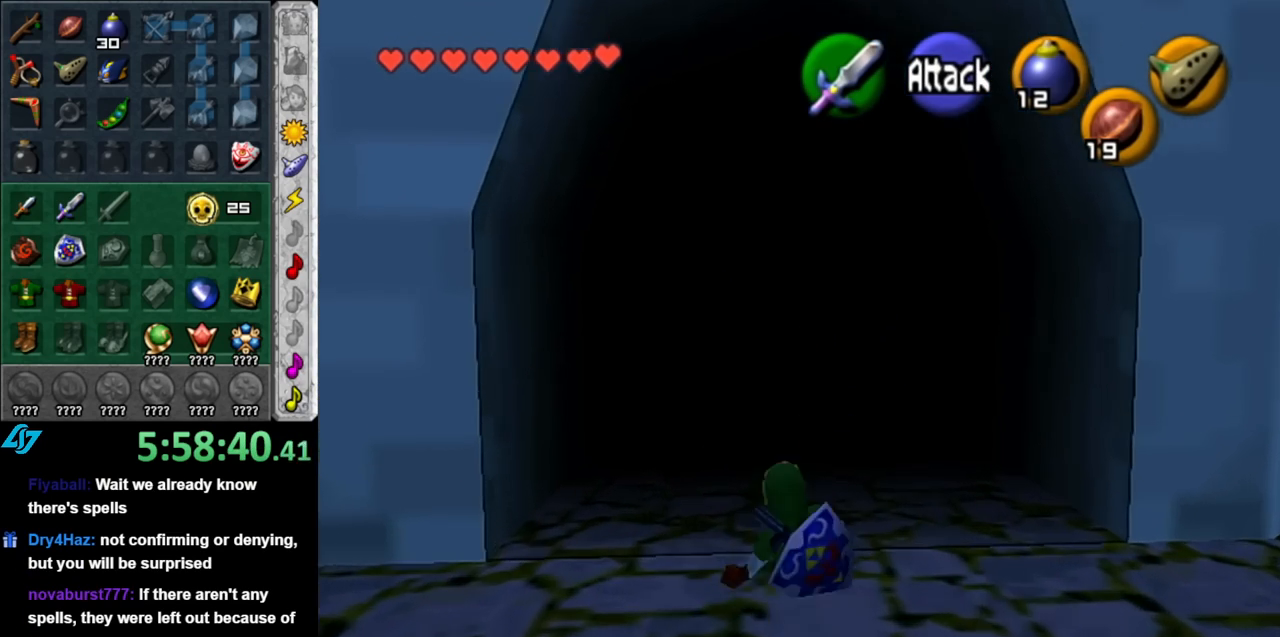
{"buttons": [], "left_stick": "center", "right_stick": "center", "events": [[467, "left_stick", "center"]]}
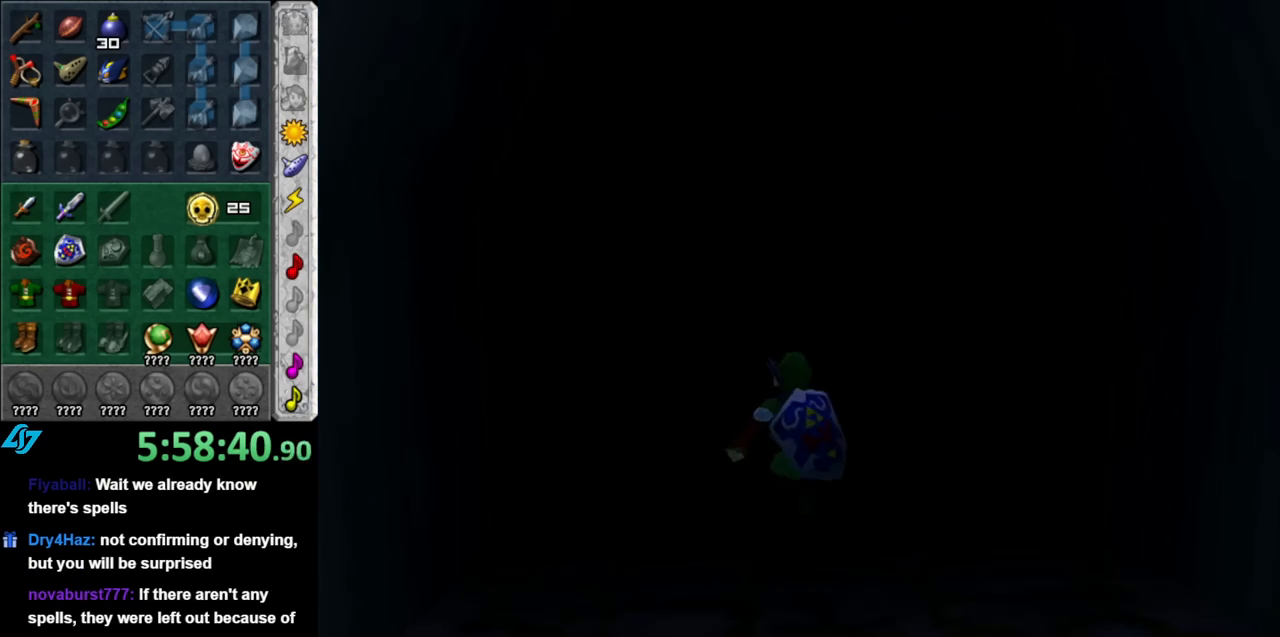
{"buttons": [], "left_stick": "up", "right_stick": "center", "events": [[217, "left_stick", "up"]]}
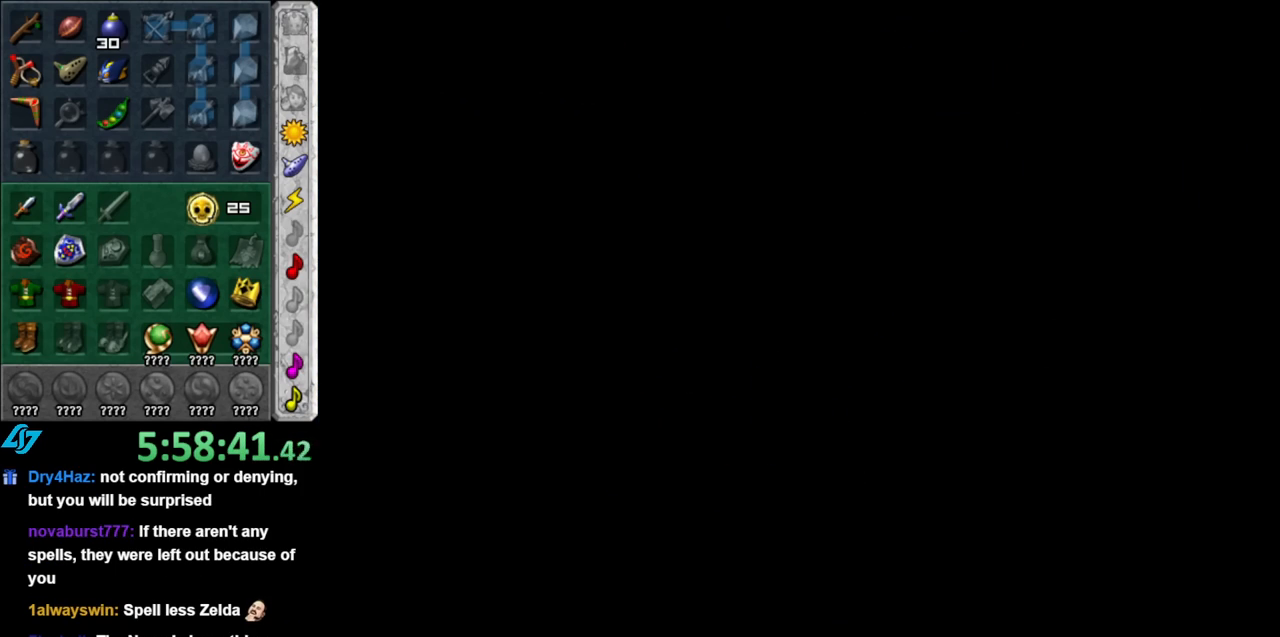
{"buttons": [], "left_stick": "up", "right_stick": "center", "events": []}
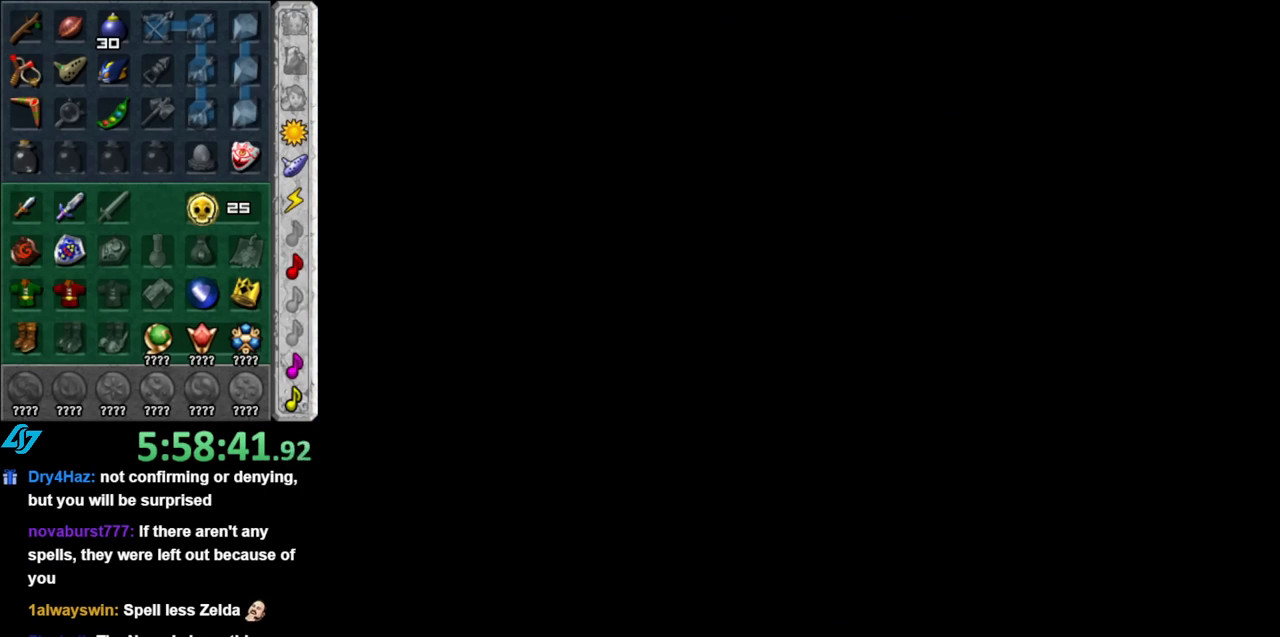
{"buttons": [], "left_stick": "up", "right_stick": "center", "events": []}
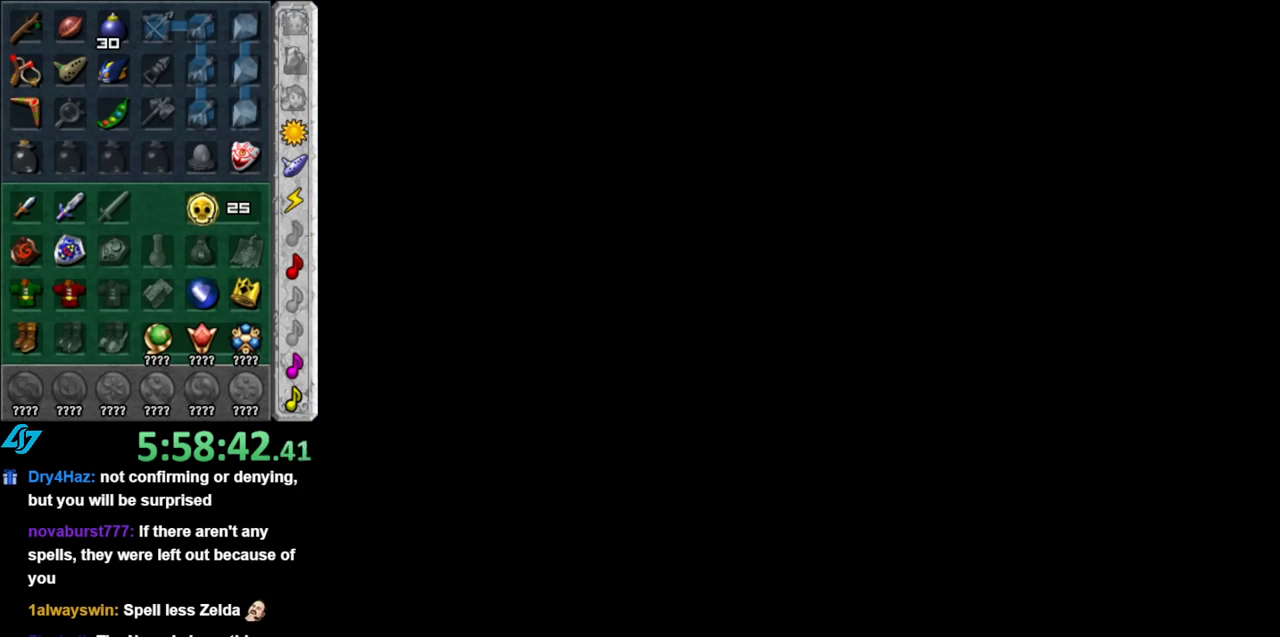
{"buttons": [], "left_stick": "up", "right_stick": "center", "events": []}
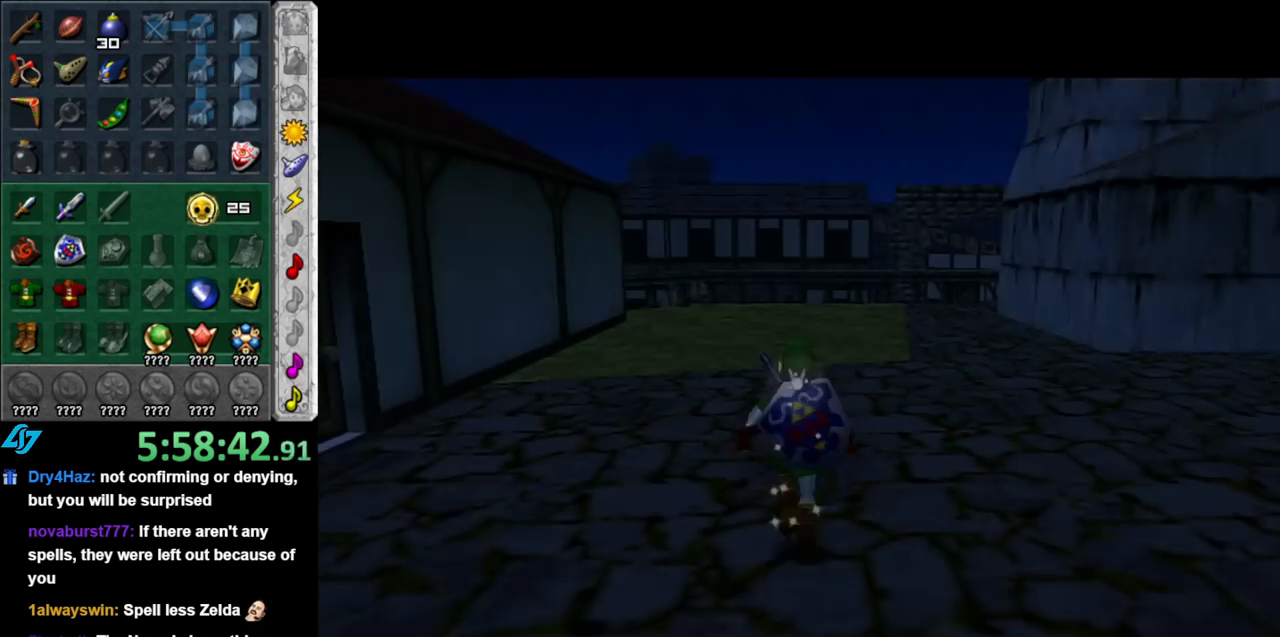
{"buttons": [], "left_stick": "up-right", "right_stick": "center", "events": [[67, "left_stick", "up-right"], [250, "A", "down"], [367, "A", "up"]]}
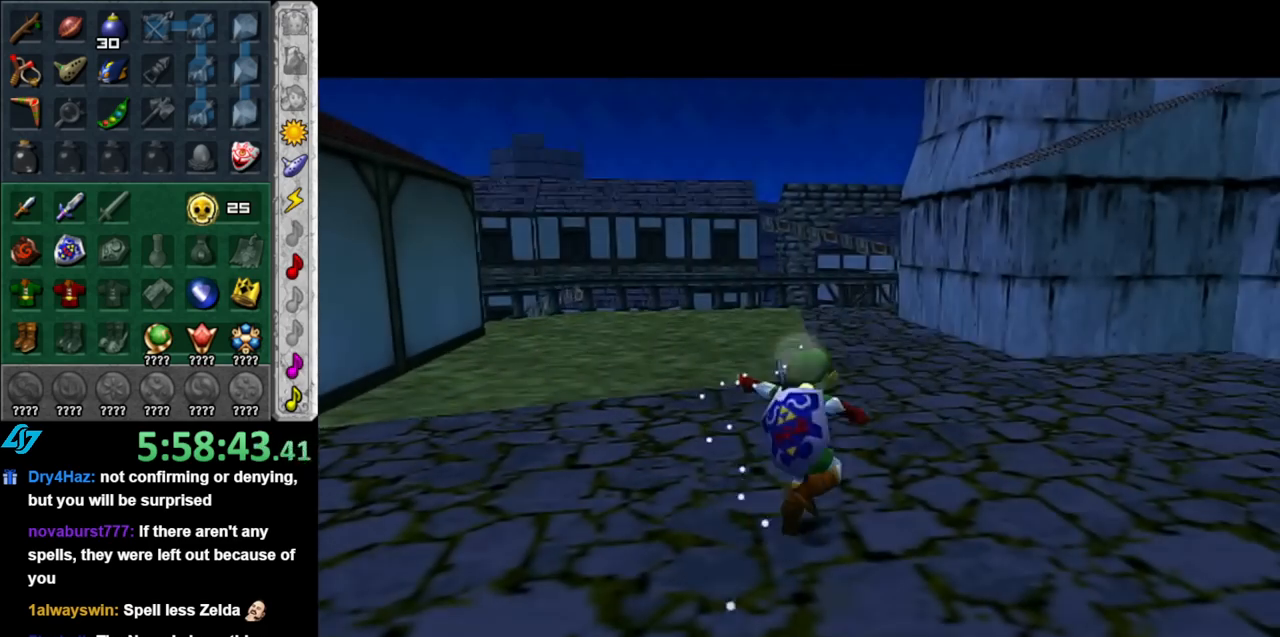
{"buttons": [], "left_stick": "up-right", "right_stick": "center", "events": []}
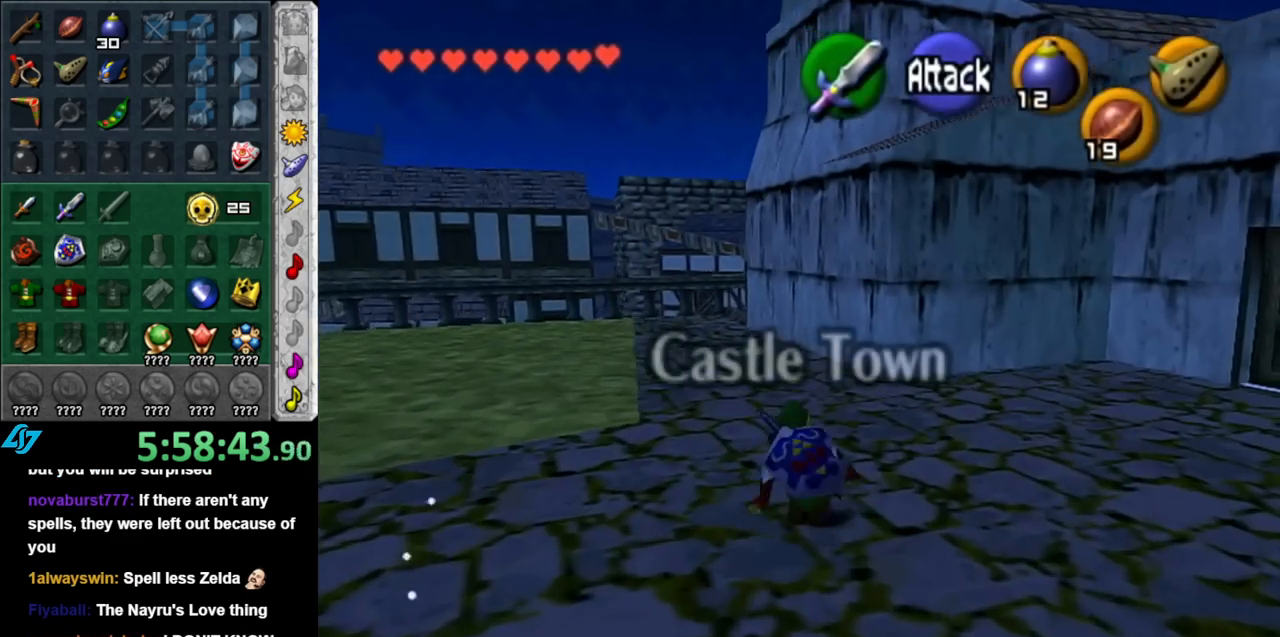
{"buttons": [], "left_stick": "up-right", "right_stick": "center", "events": []}
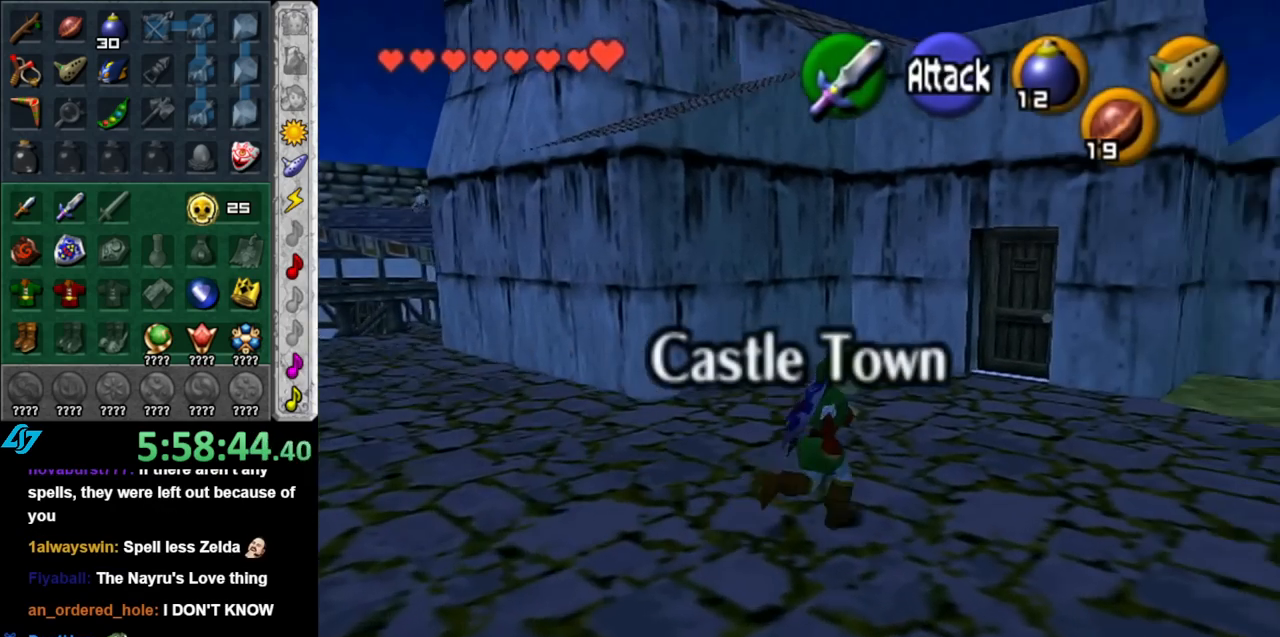
{"buttons": [], "left_stick": "up-right", "right_stick": "center", "events": []}
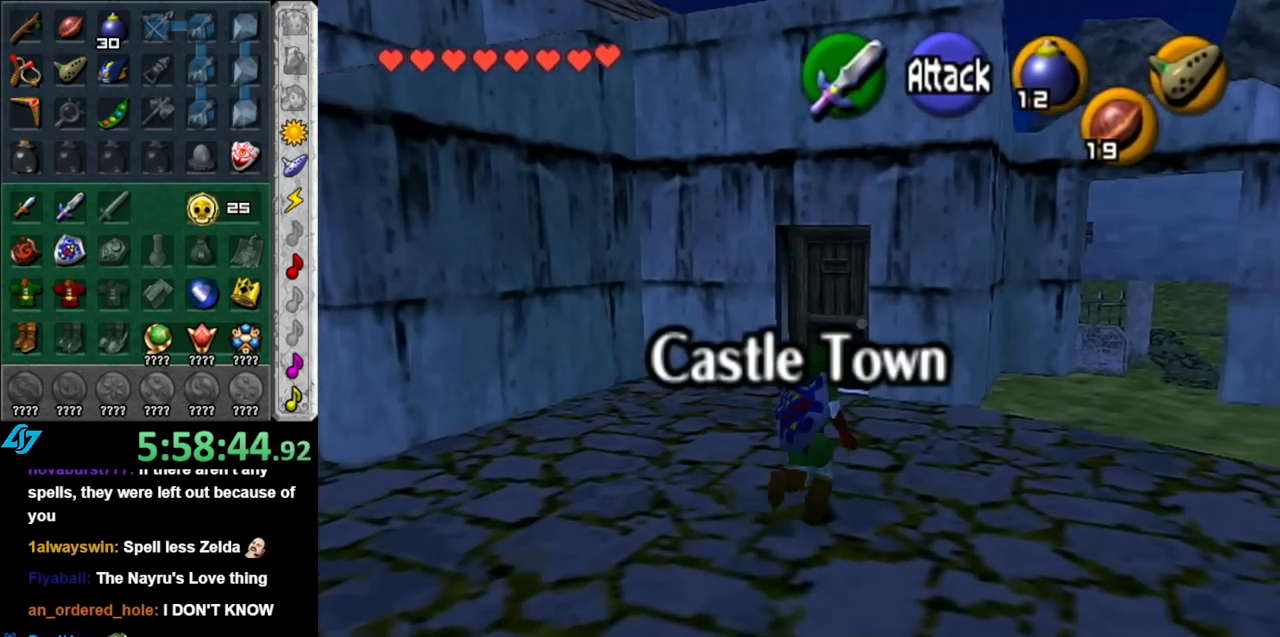
{"buttons": [], "left_stick": "up-right", "right_stick": "center", "events": []}
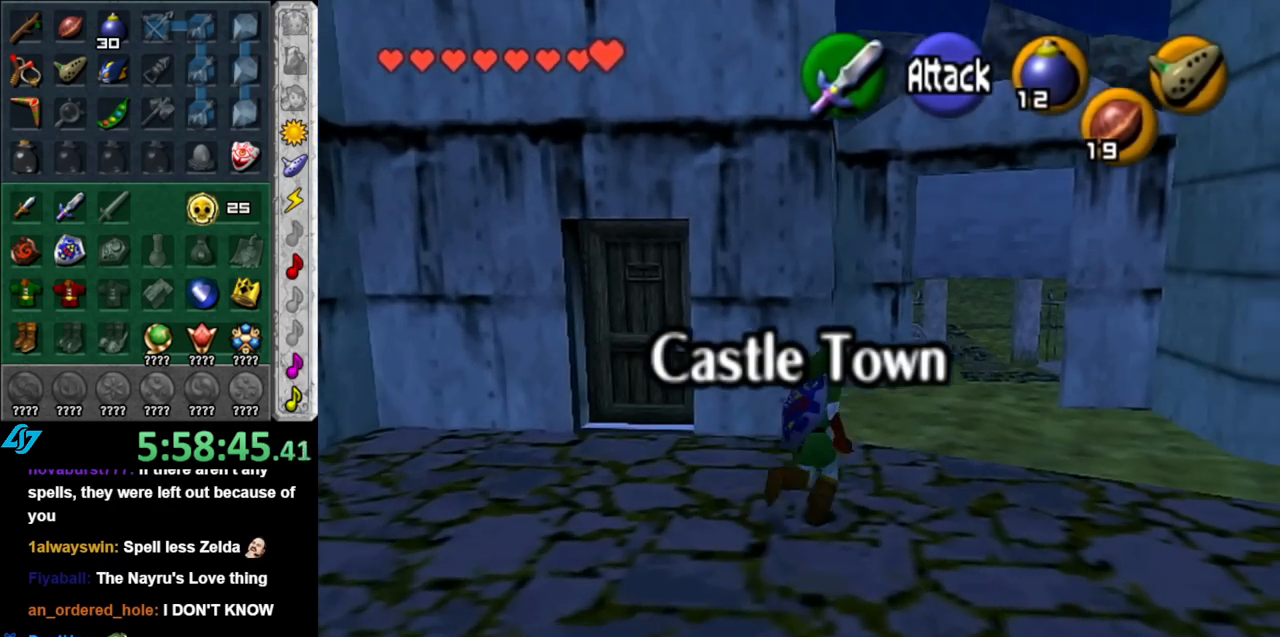
{"buttons": [], "left_stick": "up-right", "right_stick": "center", "events": [[100, "left_stick", "up"], [350, "left_stick", "up-right"]]}
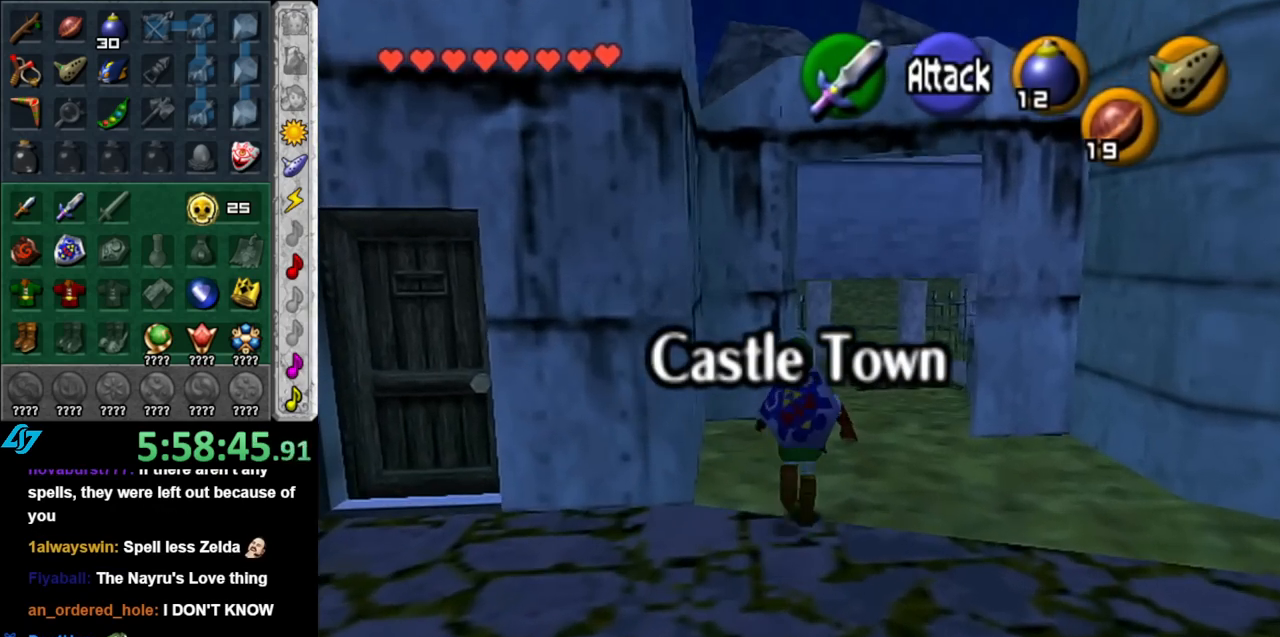
{"buttons": [], "left_stick": "center", "right_stick": "center", "events": [[400, "left_stick", "center"]]}
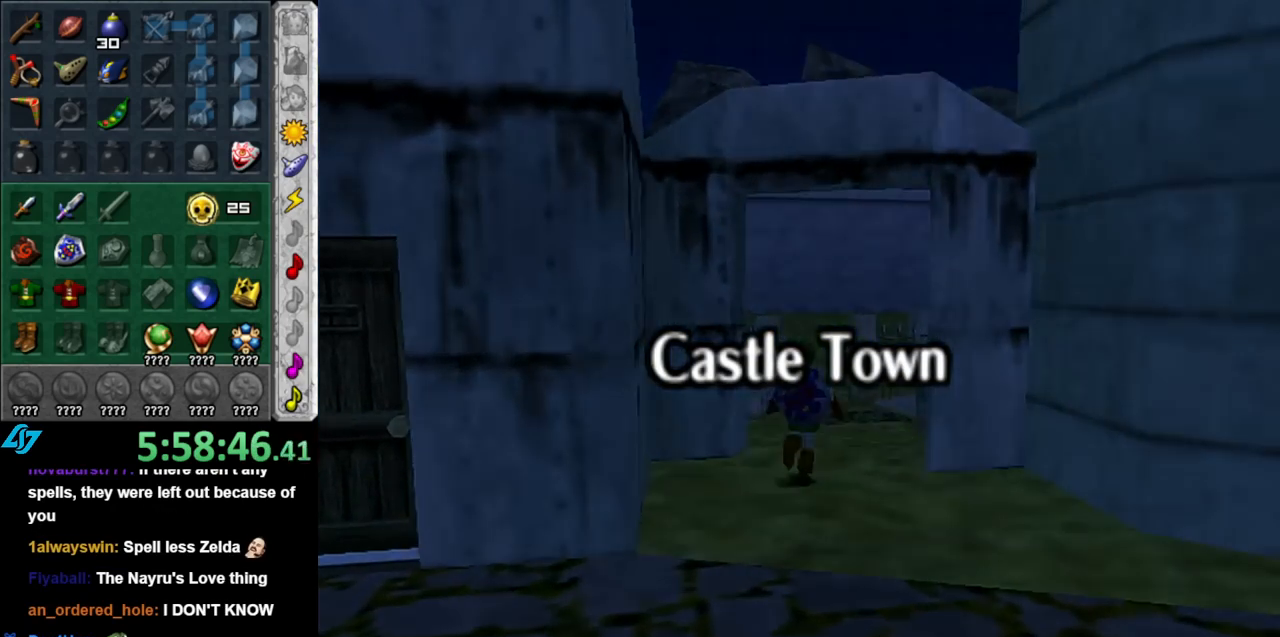
{"buttons": [], "left_stick": "center", "right_stick": "center", "events": []}
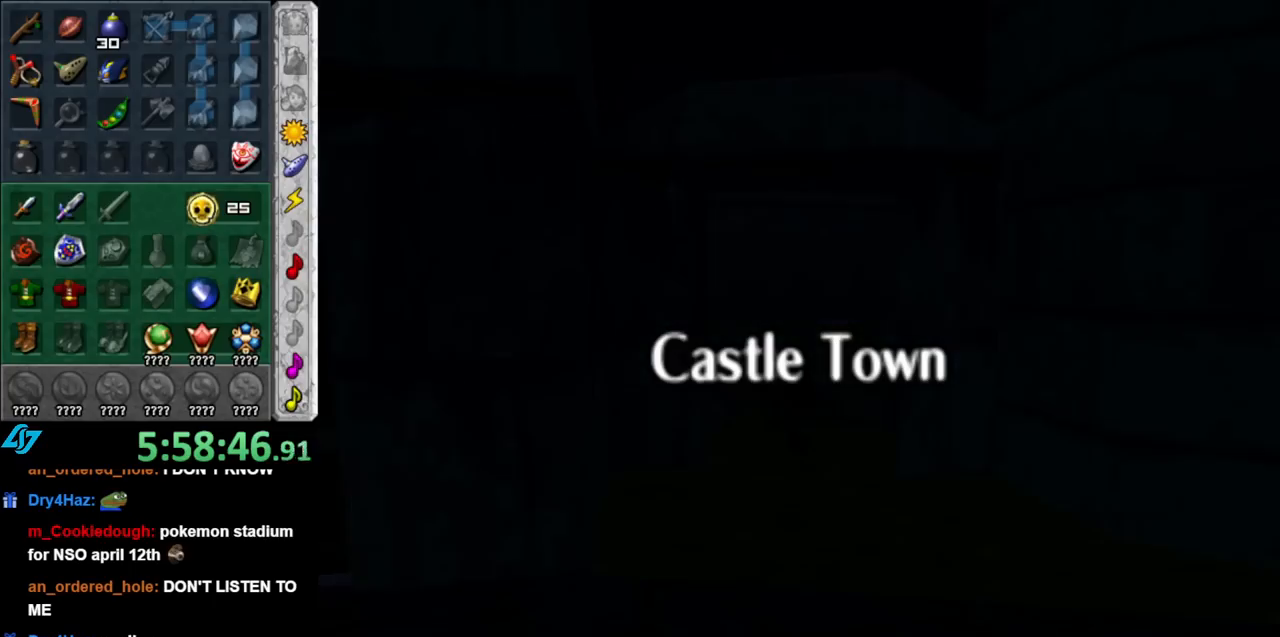
{"buttons": [], "left_stick": "down", "right_stick": "center", "events": [[183, "left_stick", "down"]]}
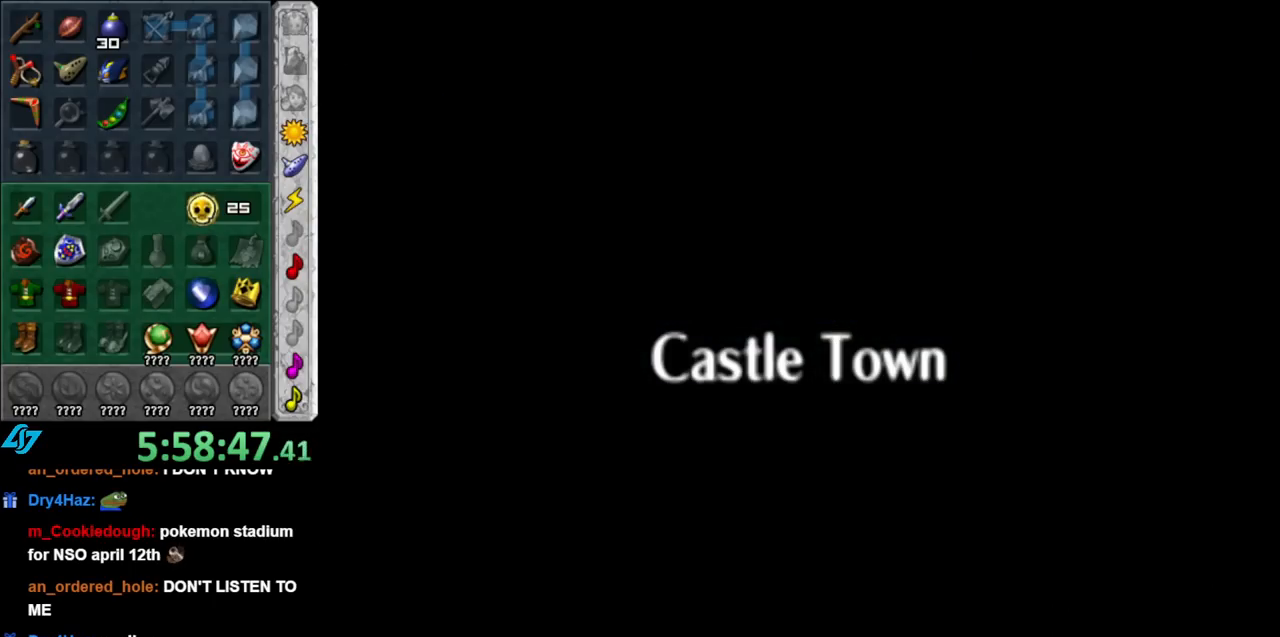
{"buttons": [], "left_stick": "down", "right_stick": "center", "events": []}
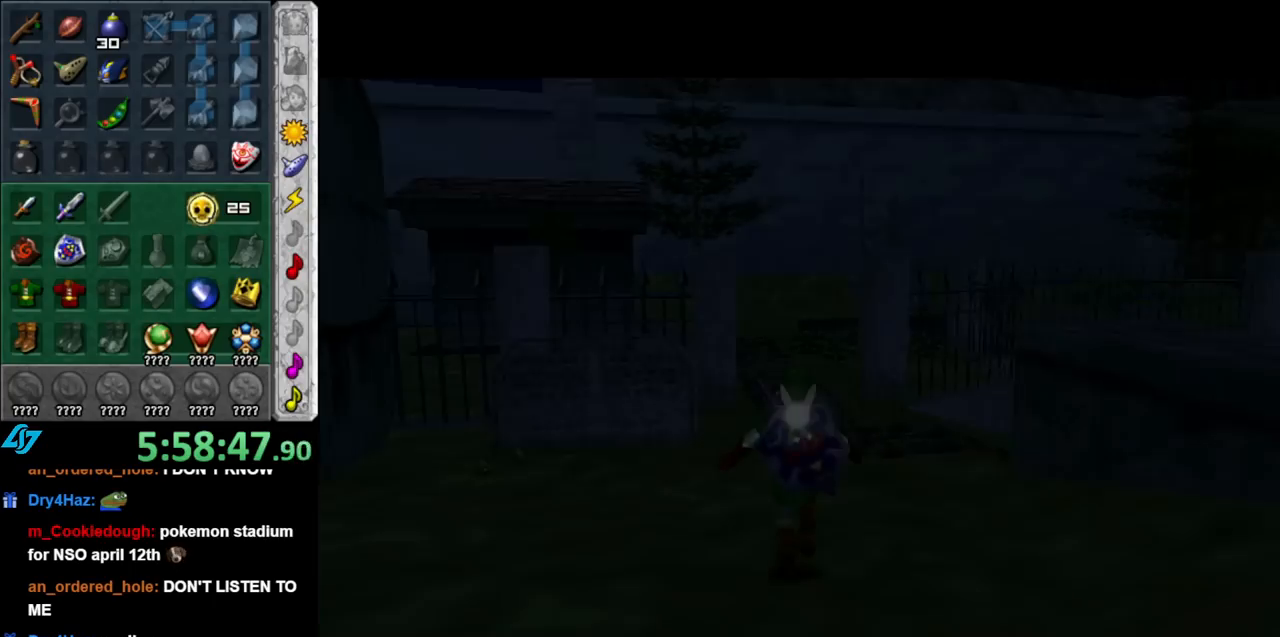
{"buttons": ["A"], "left_stick": "down", "right_stick": "center", "events": [[400, "A", "down"]]}
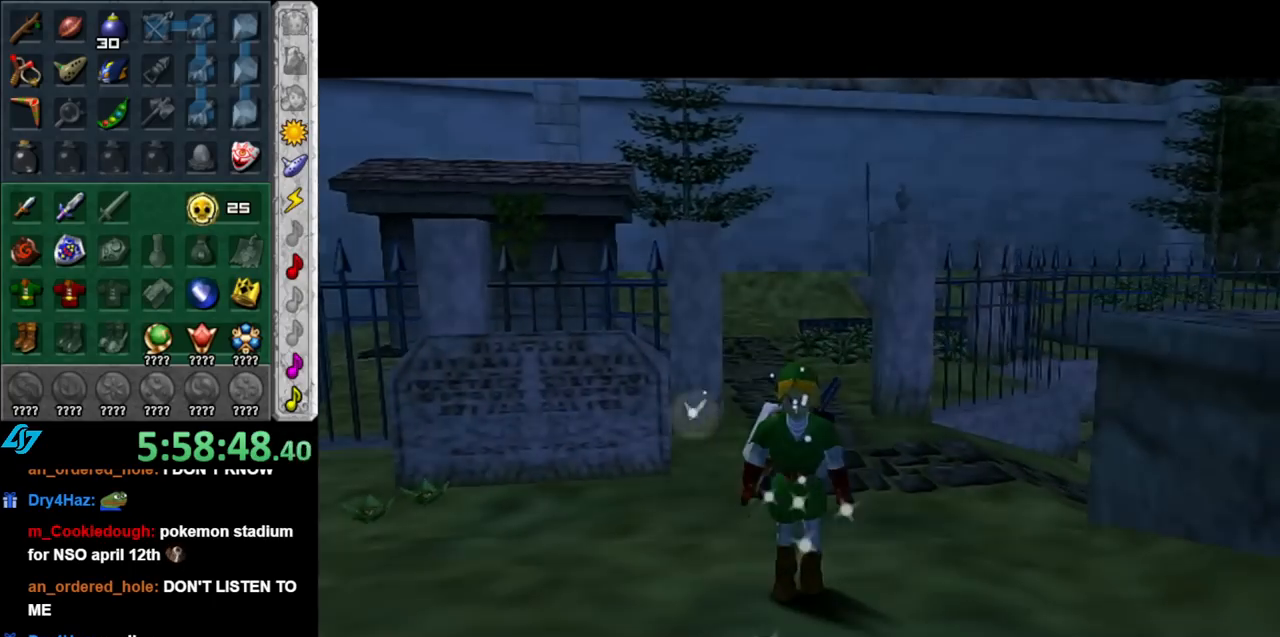
{"buttons": [], "left_stick": "down", "right_stick": "center", "events": [[67, "A", "up"], [133, "A", "down"], [250, "A", "up"]]}
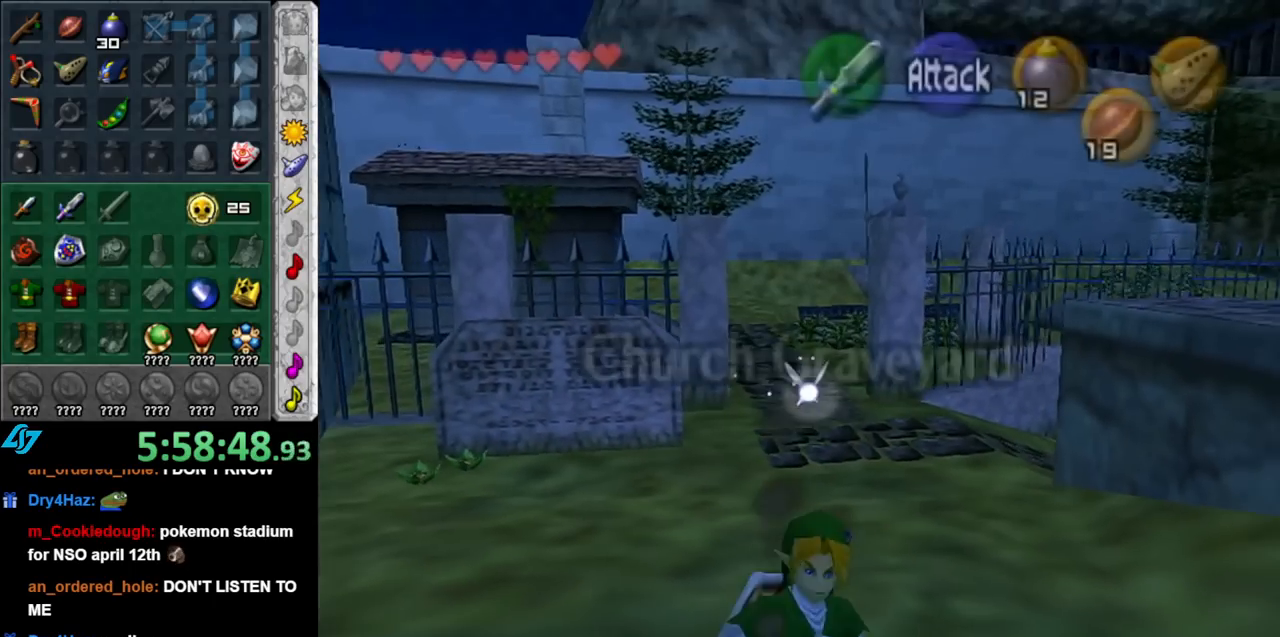
{"buttons": ["A"], "left_stick": "down", "right_stick": "center", "events": [[133, "A", "down"], [217, "A", "up"], [317, "A", "down"], [400, "A", "up"], [500, "A", "down"]]}
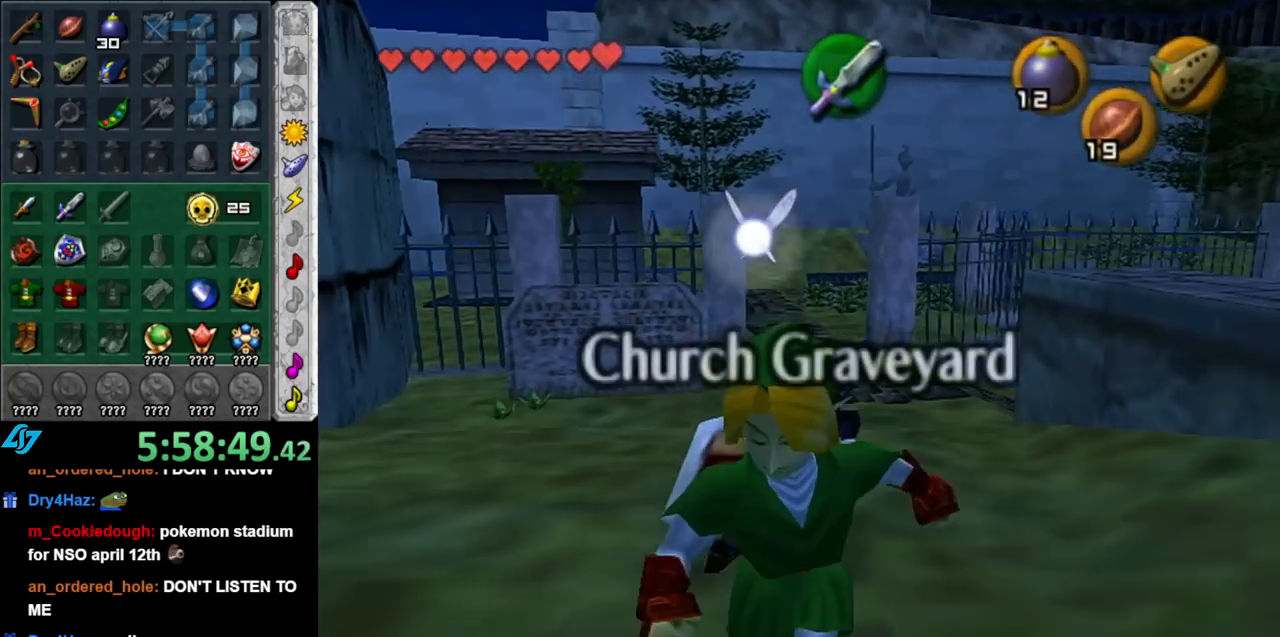
{"buttons": [], "left_stick": "center", "right_stick": "center", "events": [[133, "A", "up"], [400, "left_stick", "center"]]}
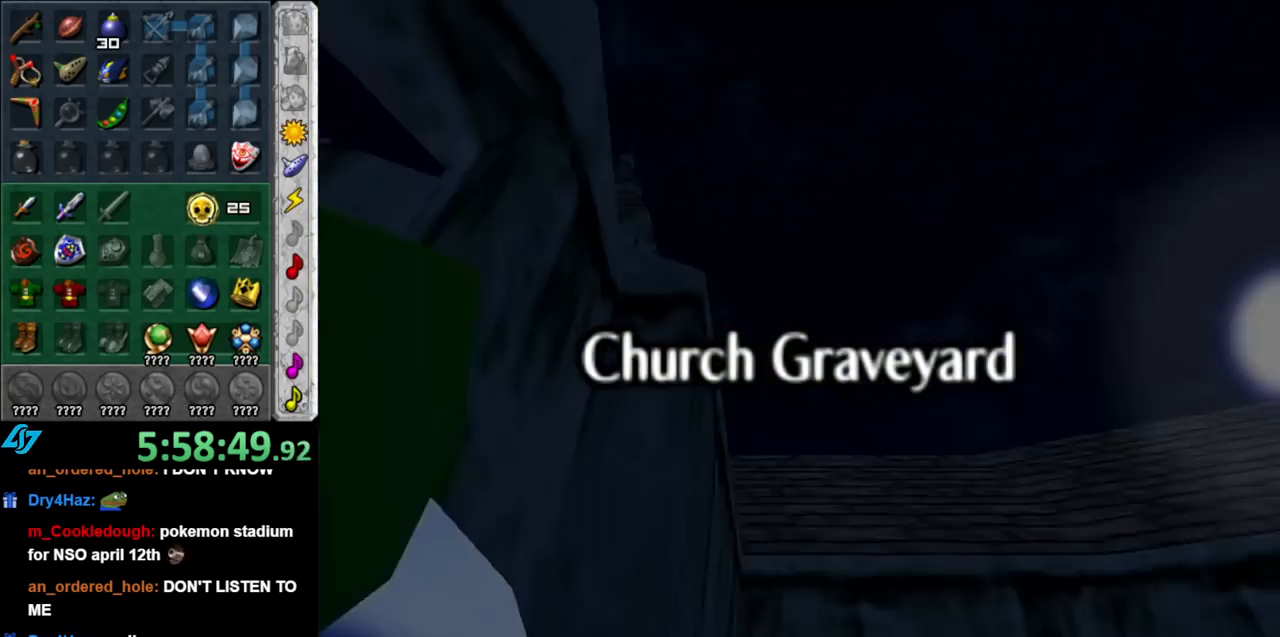
{"buttons": [], "left_stick": "up", "right_stick": "center", "events": [[250, "left_stick", "up"]]}